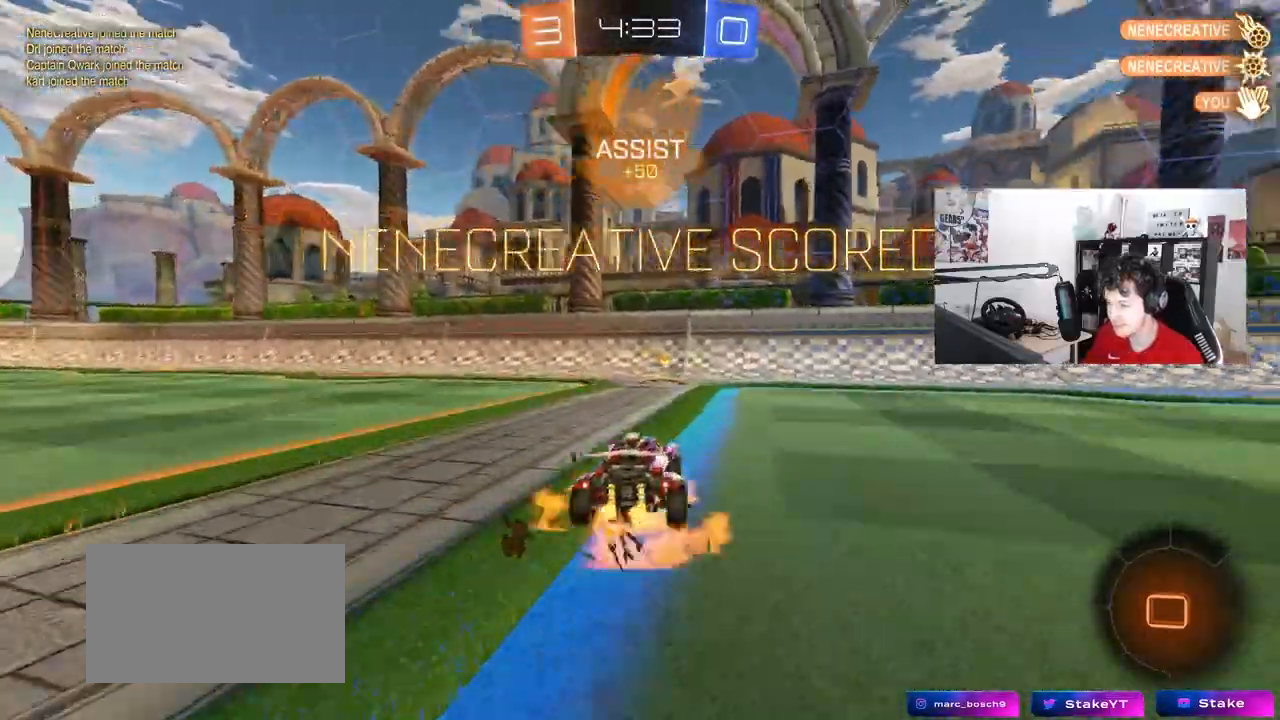
Gameplay with keyboard and mouse; each line is a JSON object with the keys and mouse buttons held at the frame after it. "events" lists presses ("down") and releases ("up") of "1", "2", "3", "4", "5", "a", "alt", "c", "caps_lock", "ctrl", "d", "e", "f", "g", "q", "r", "s", "shift", "space", "t", "tab", "v", "w", "x", "z", "mouse_left", "mouse_wheel" and "mouse_right" between this image and that frame as [ms after this image, input, new state], when the widget could be followed in between. "mouse_left", "mouse_wheel", "mouse_right" = the "left", "wheel", "right" buttons of the "mouse" list. No other keys are recorded. "wheel" means that the mouse wheel is clicked or scrolled. "mouse_move" is the direction in which the mouse moves at that frame (one of eight, or "still"), when it could be read.
{"keys": ["d", "shift", "space"], "mouse": [], "mouse_move": "still", "events": [[17, "mouse_right", "down"], [100, "mouse_right", "up"], [150, "mouse_right", "down"], [250, "d", "down"], [250, "mouse_right", "up"], [283, "shift", "down"], [350, "w", "up"], [433, "space", "down"]]}
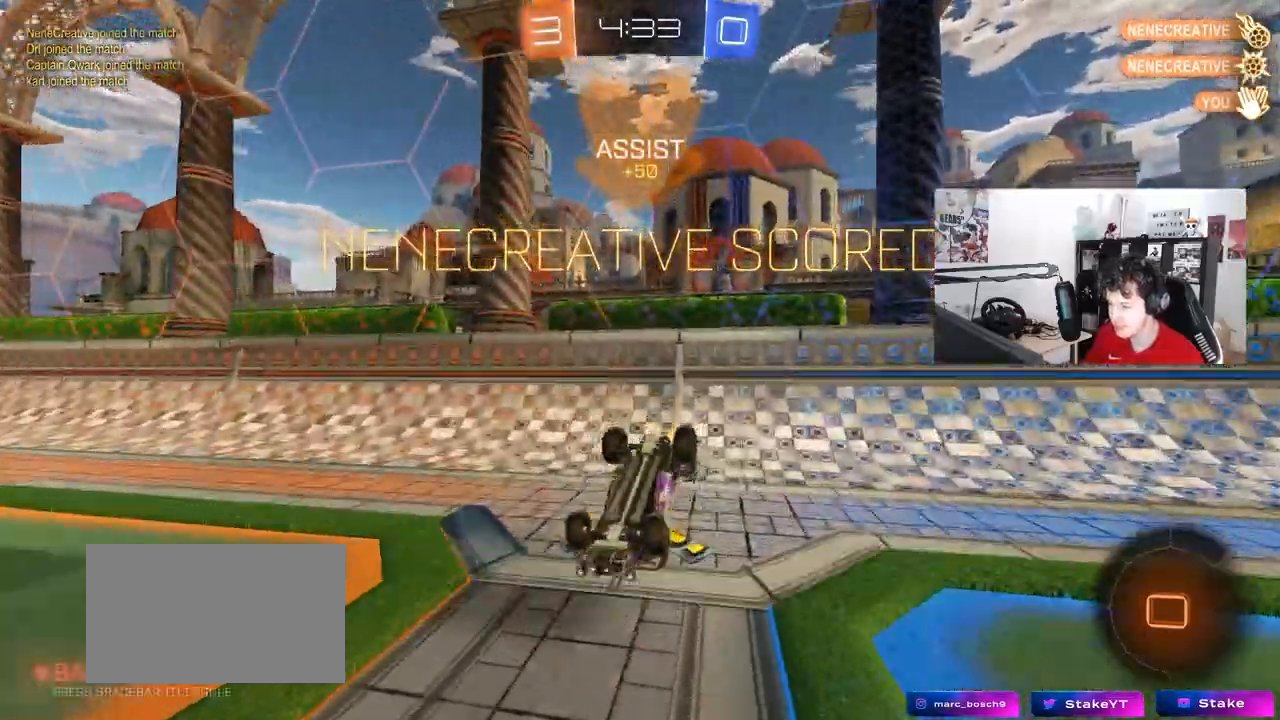
{"keys": ["d", "w"], "mouse": ["left"], "mouse_move": "still", "events": [[33, "shift", "up"], [67, "a", "down"], [67, "d", "up"], [67, "space", "up"], [117, "w", "down"], [267, "mouse_left", "down"], [300, "a", "up"], [300, "d", "down"]]}
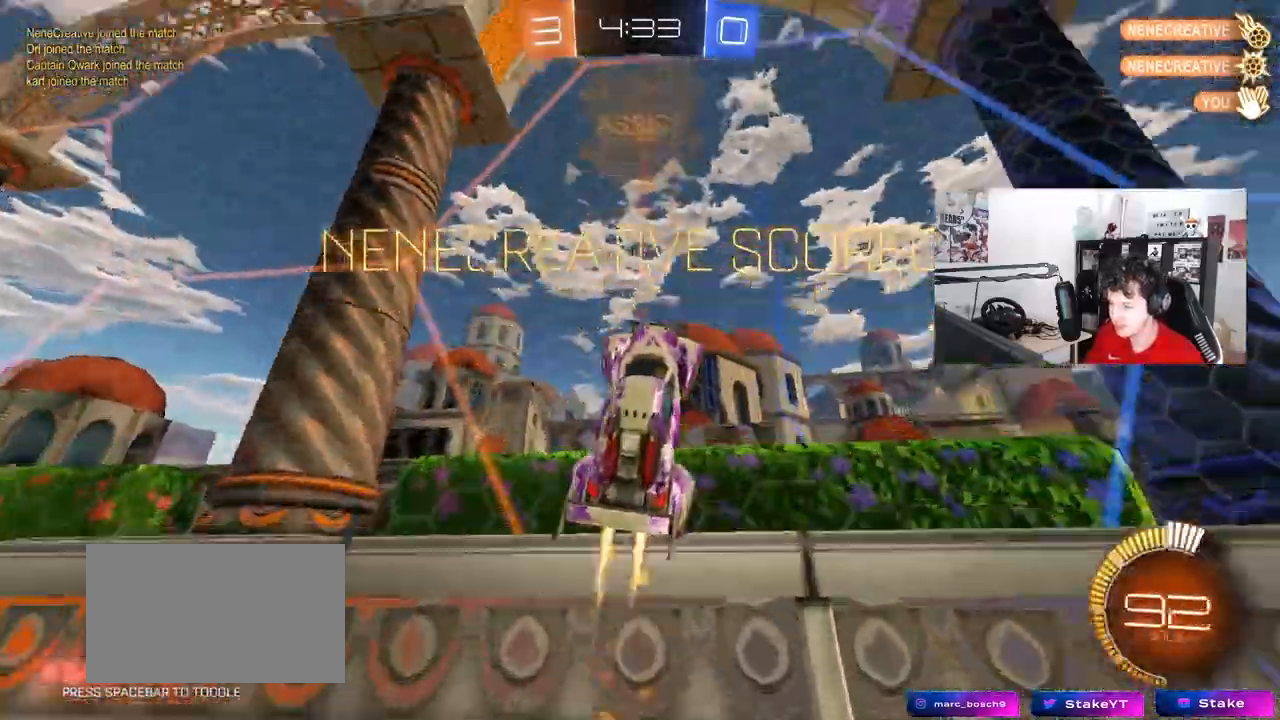
{"keys": ["q", "s"], "mouse": ["left", "right"], "mouse_move": "still", "events": [[83, "w", "up"], [133, "mouse_right", "down"], [133, "q", "down"], [133, "w", "down"], [183, "w", "up"], [233, "d", "up"], [283, "q", "up"], [417, "q", "down"], [467, "s", "down"]]}
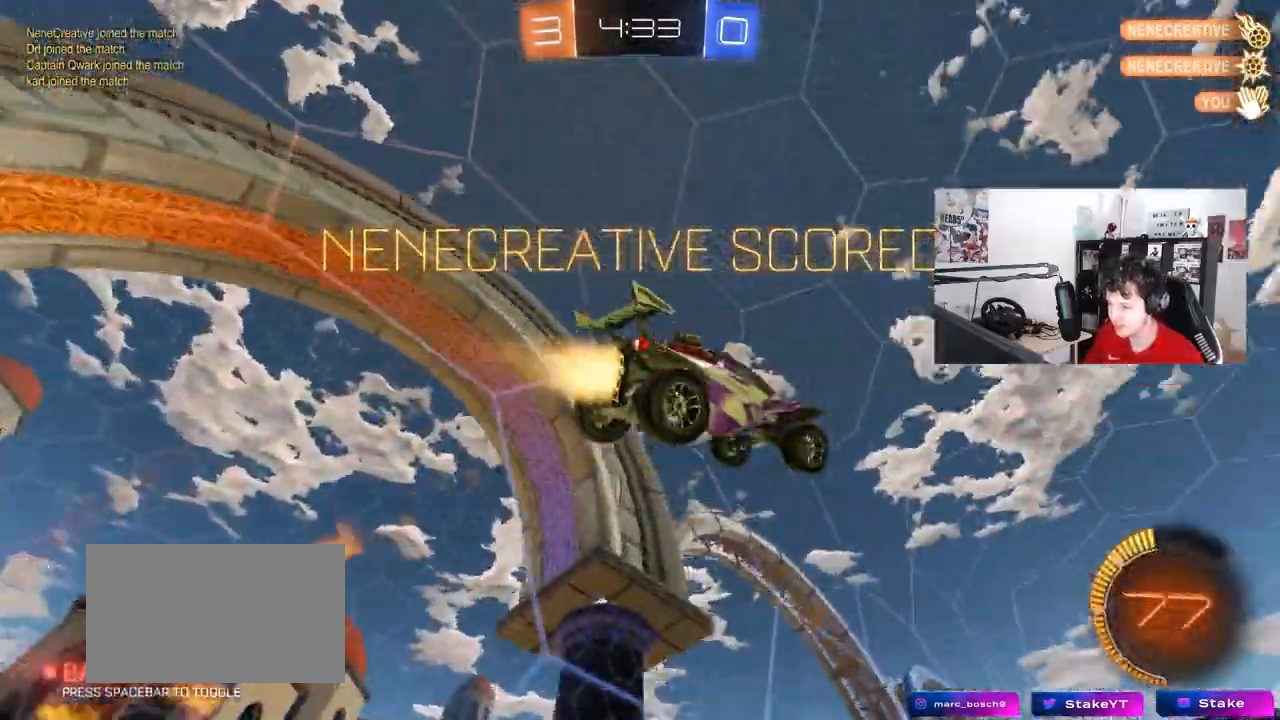
{"keys": ["a", "q", "s"], "mouse": ["left"], "mouse_move": "still", "events": [[17, "d", "down"], [67, "mouse_right", "up"], [200, "d", "up"], [250, "a", "down"], [250, "s", "up"], [333, "s", "down"]]}
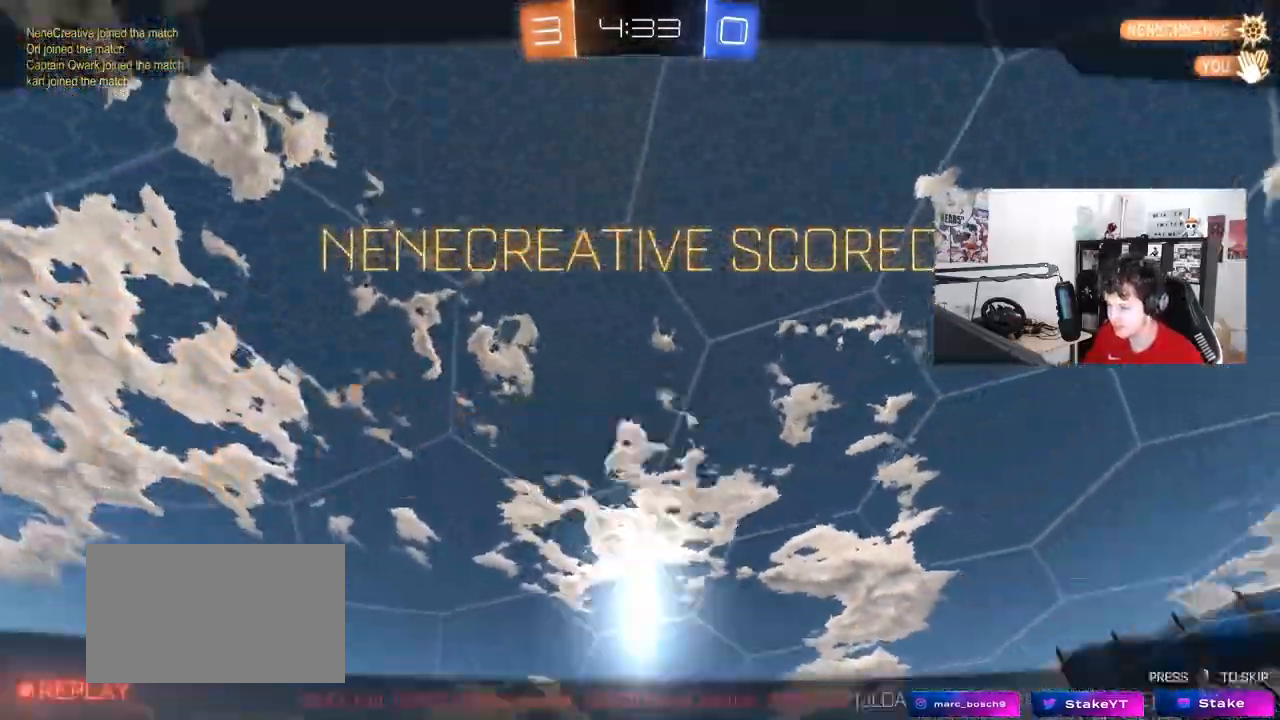
{"keys": [], "mouse": [], "mouse_move": "still", "events": [[267, "mouse_left", "up"], [267, "s", "up"], [317, "a", "up"], [317, "q", "up"]]}
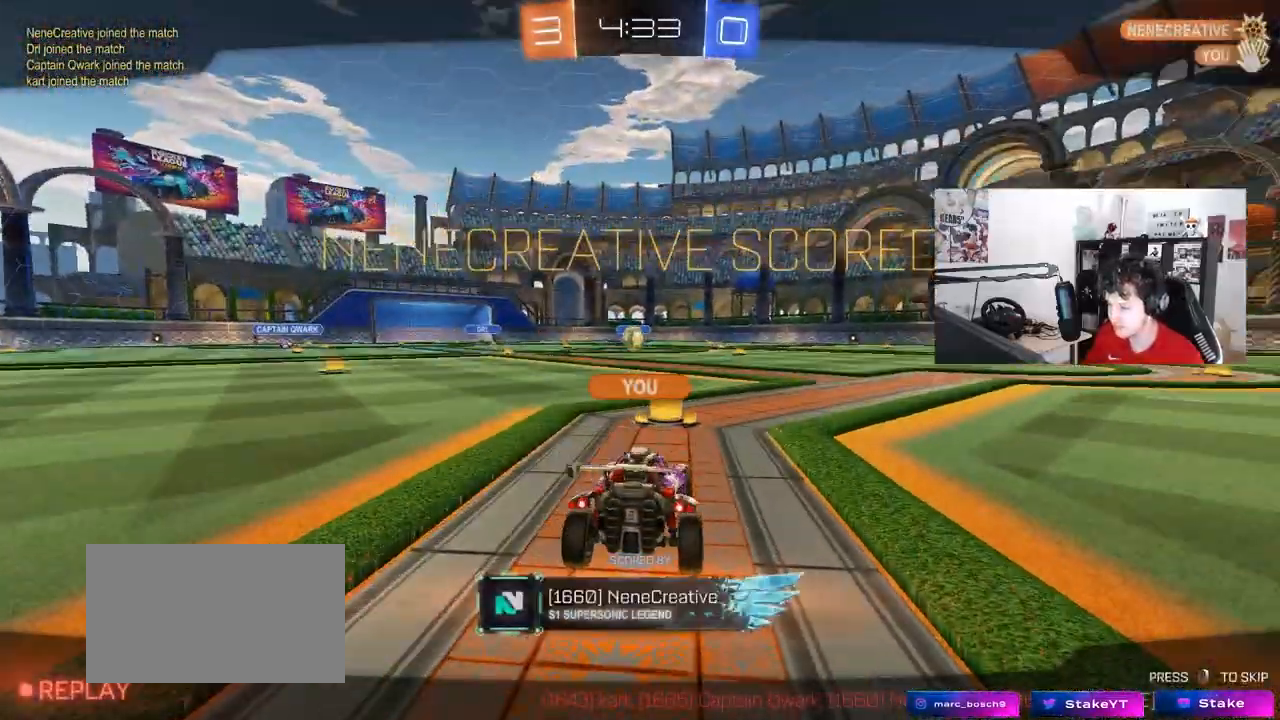
{"keys": ["tab"], "mouse": ["right"], "mouse_move": "still", "events": [[183, "tab", "down"], [283, "mouse_right", "down"], [367, "mouse_right", "up"], [417, "mouse_right", "down"]]}
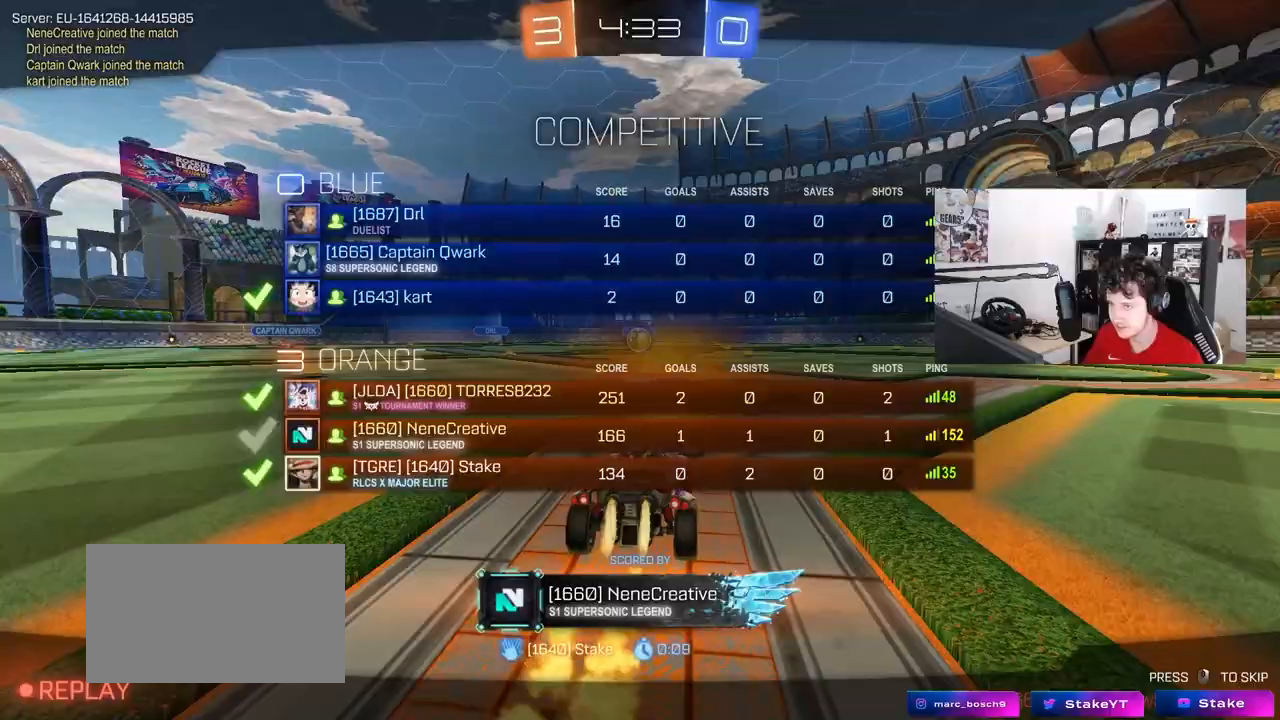
{"keys": ["tab"], "mouse": [], "mouse_move": "still", "events": [[50, "tab", "up"], [100, "mouse_right", "up"], [333, "tab", "down"]]}
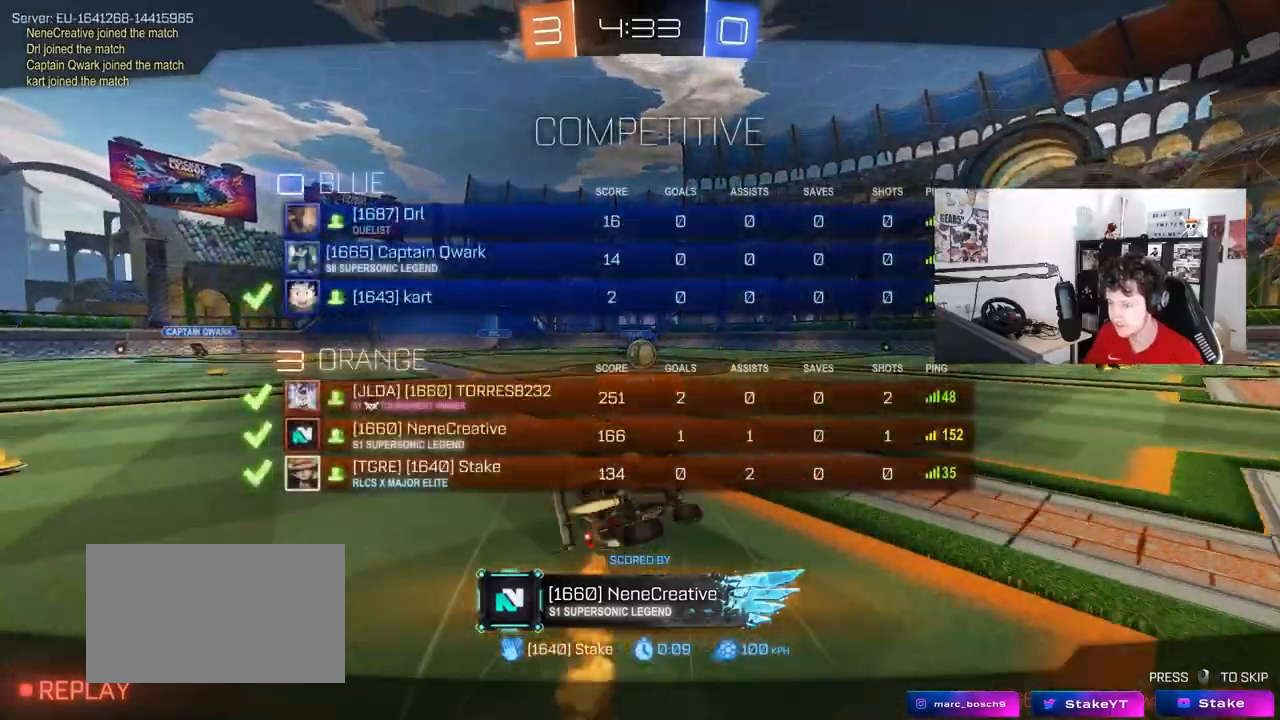
{"keys": ["tab"], "mouse": [], "mouse_move": "still", "events": []}
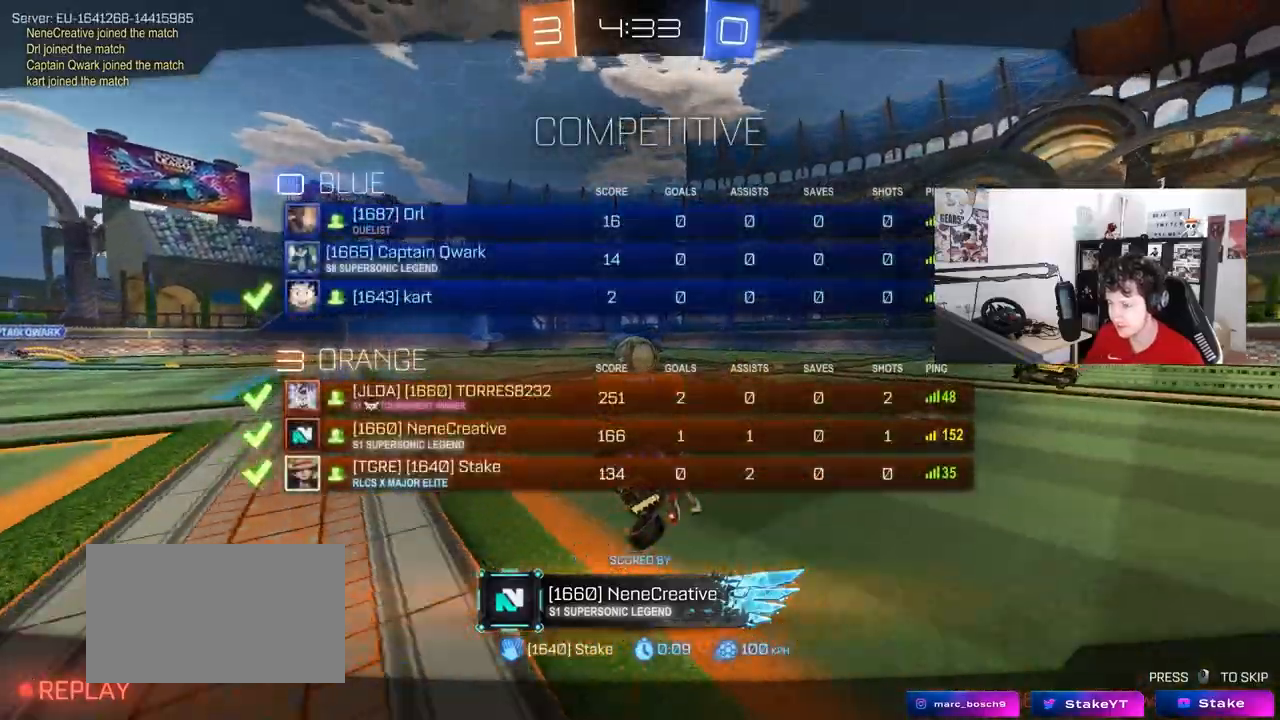
{"keys": [], "mouse": [], "mouse_move": "still", "events": [[133, "tab", "up"]]}
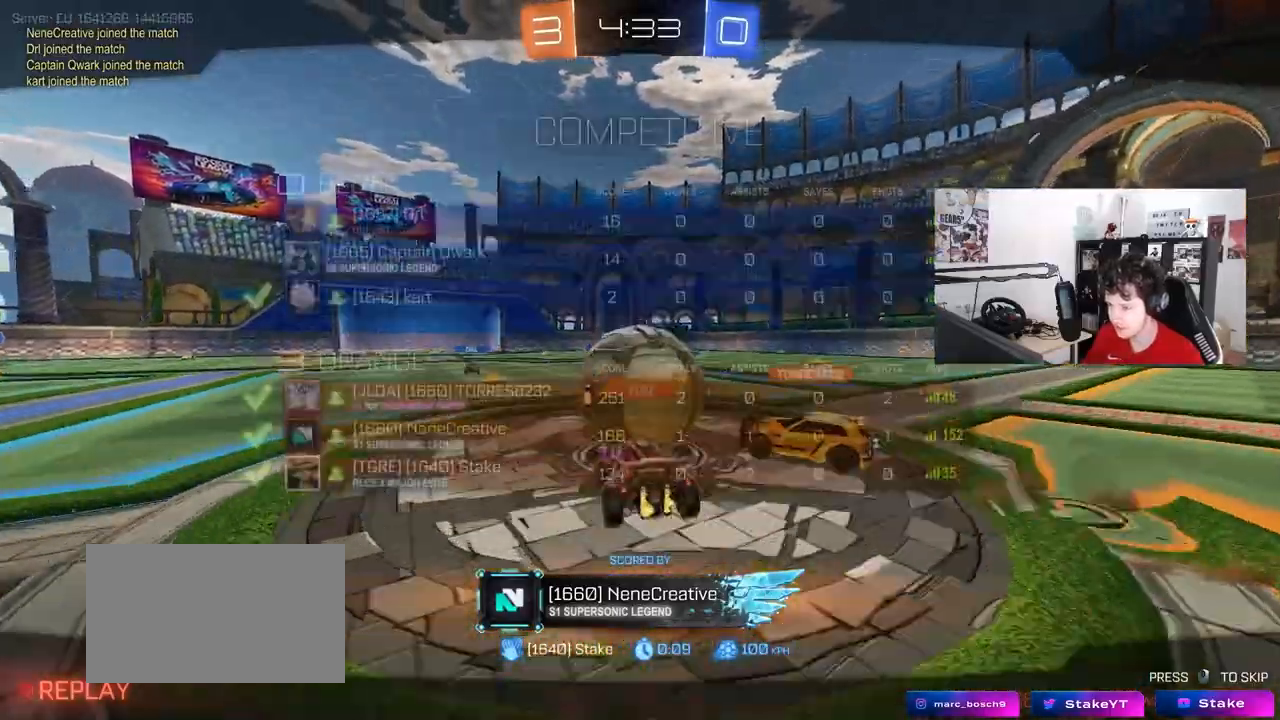
{"keys": [], "mouse": [], "mouse_move": "still", "events": [[17, "tab", "down"], [483, "tab", "up"]]}
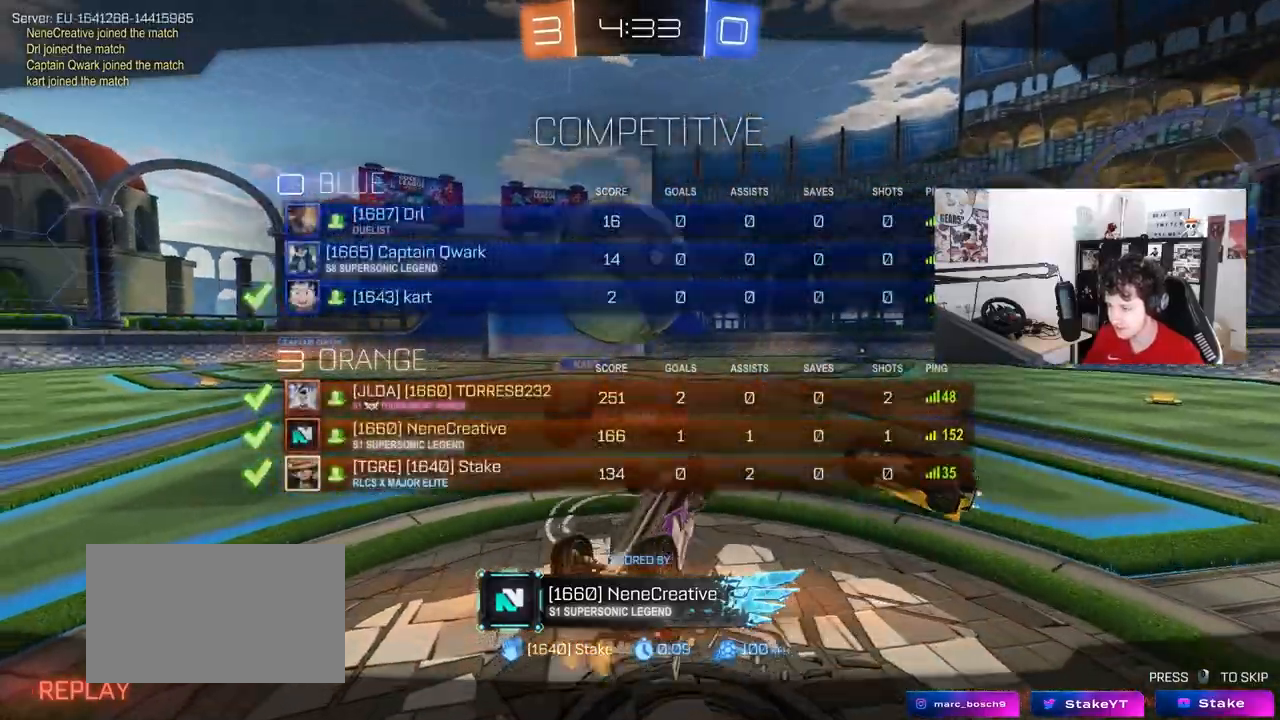
{"keys": [], "mouse": [], "mouse_move": "still", "events": []}
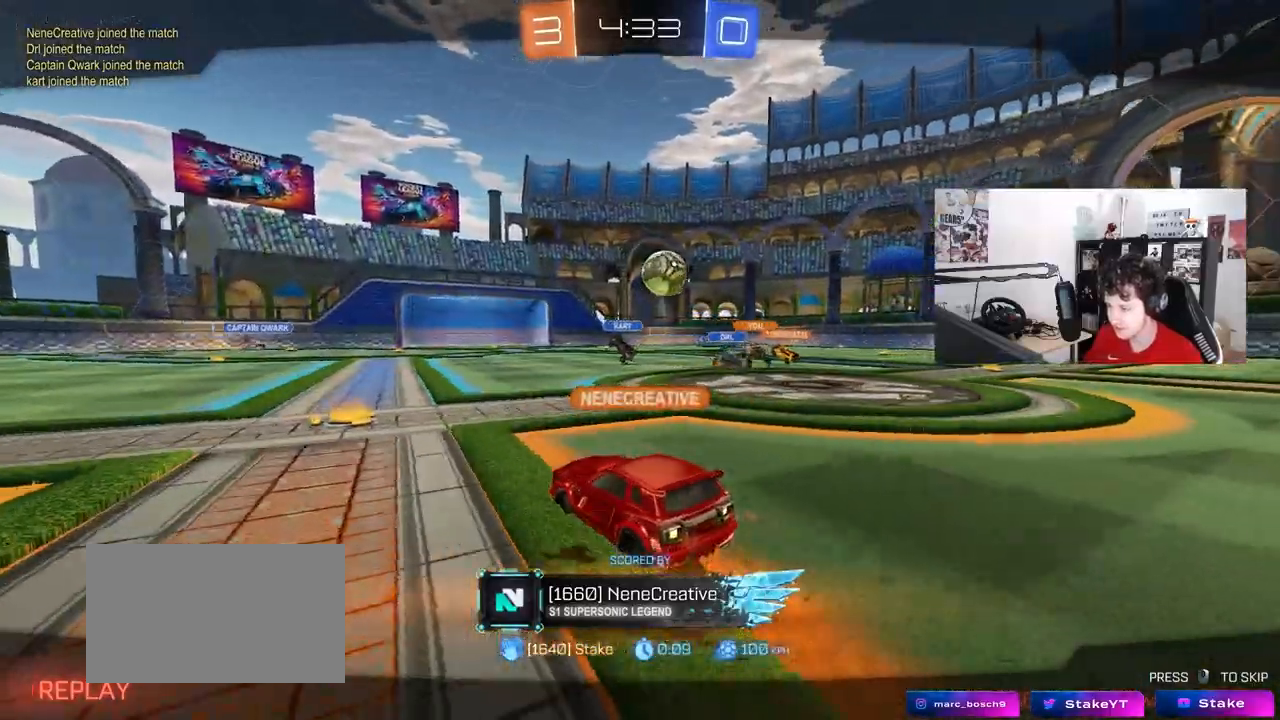
{"keys": [], "mouse": [], "mouse_move": "still", "events": []}
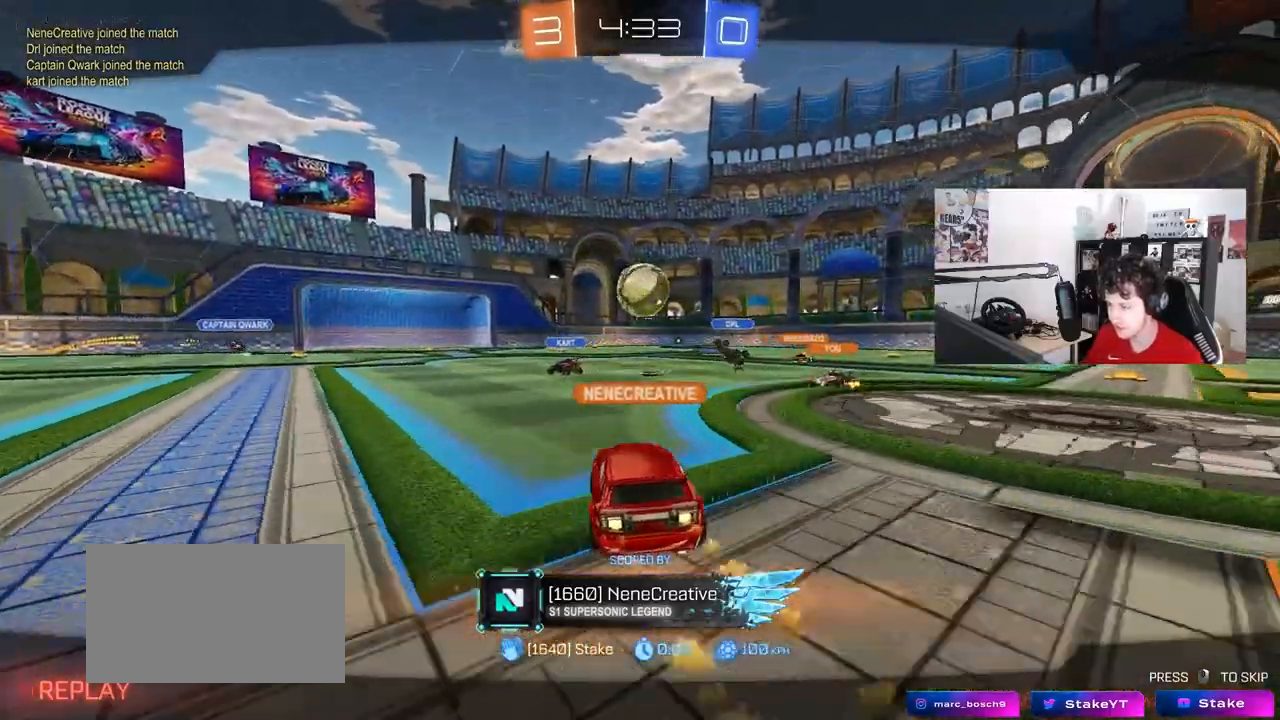
{"keys": [], "mouse": [], "mouse_move": "still", "events": []}
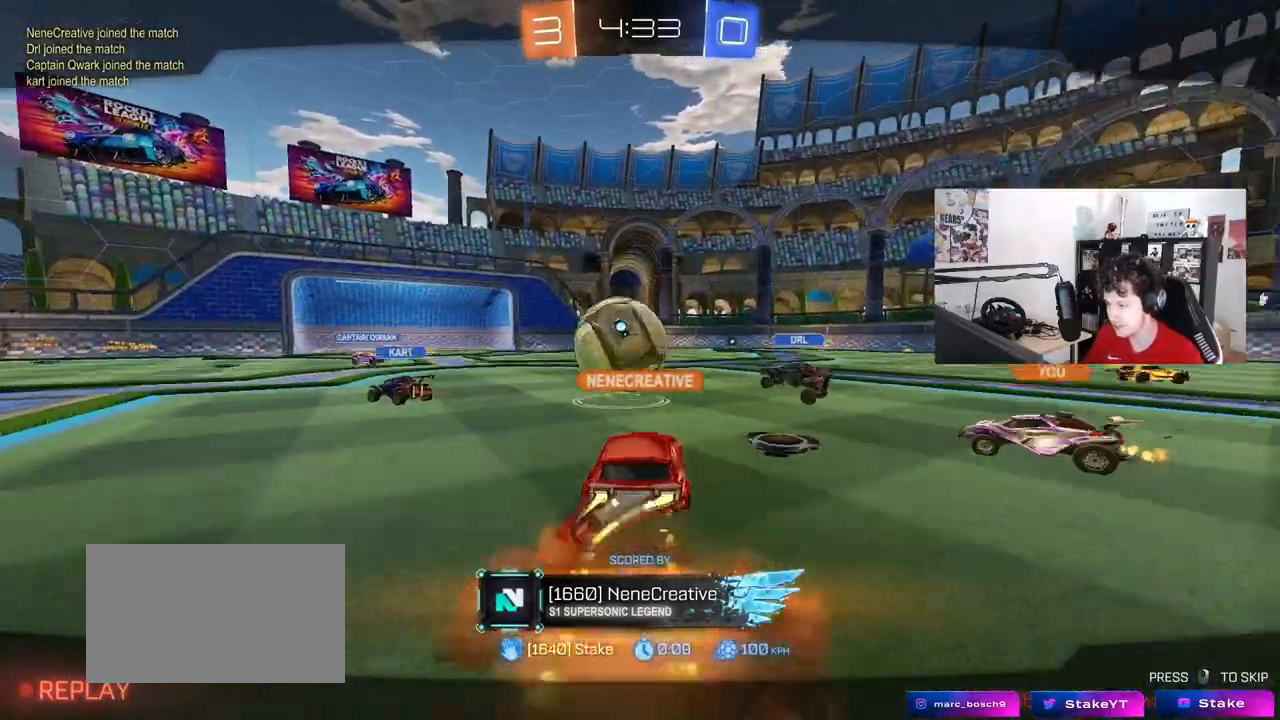
{"keys": [], "mouse": [], "mouse_move": "still", "events": []}
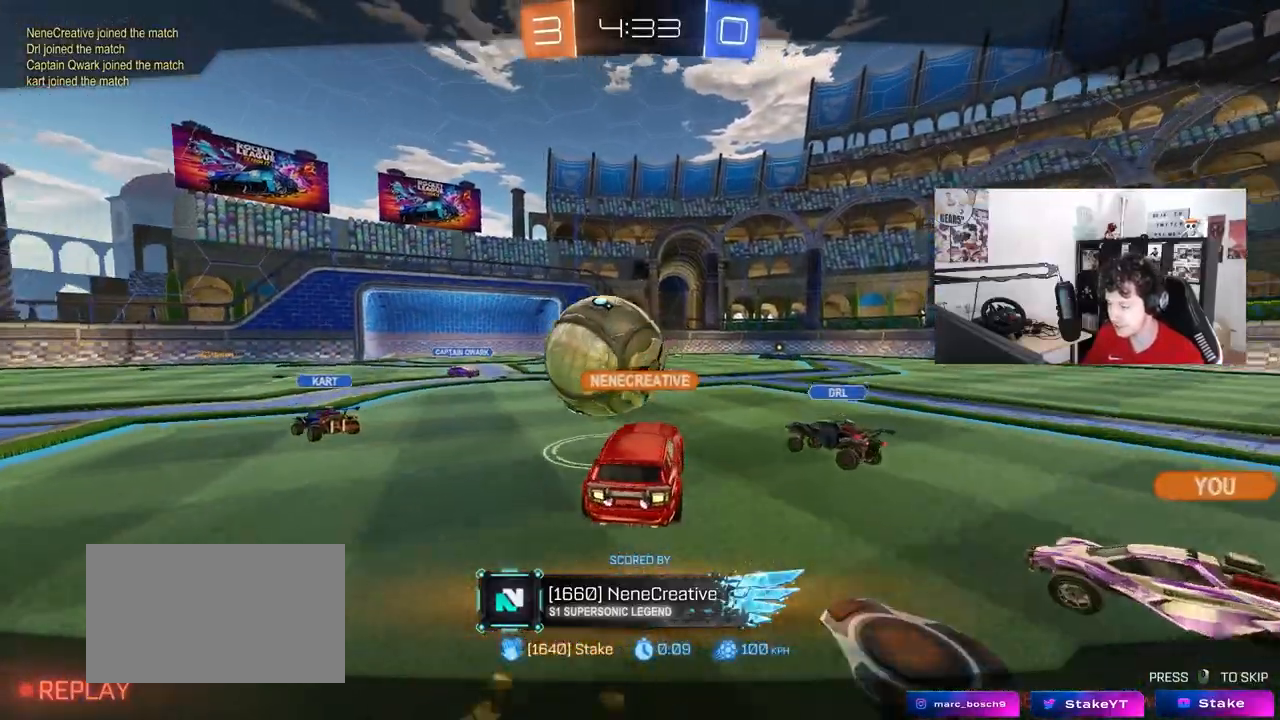
{"keys": [], "mouse": [], "mouse_move": "still", "events": []}
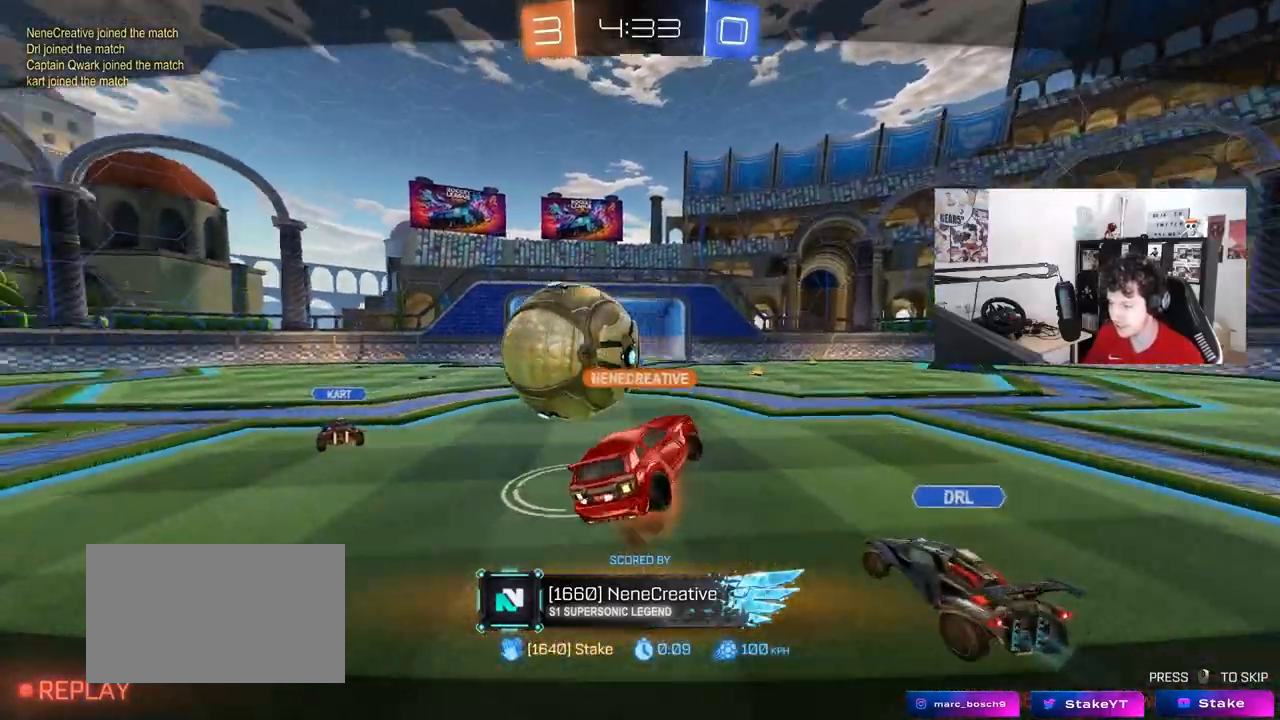
{"keys": [], "mouse": [], "mouse_move": "still", "events": []}
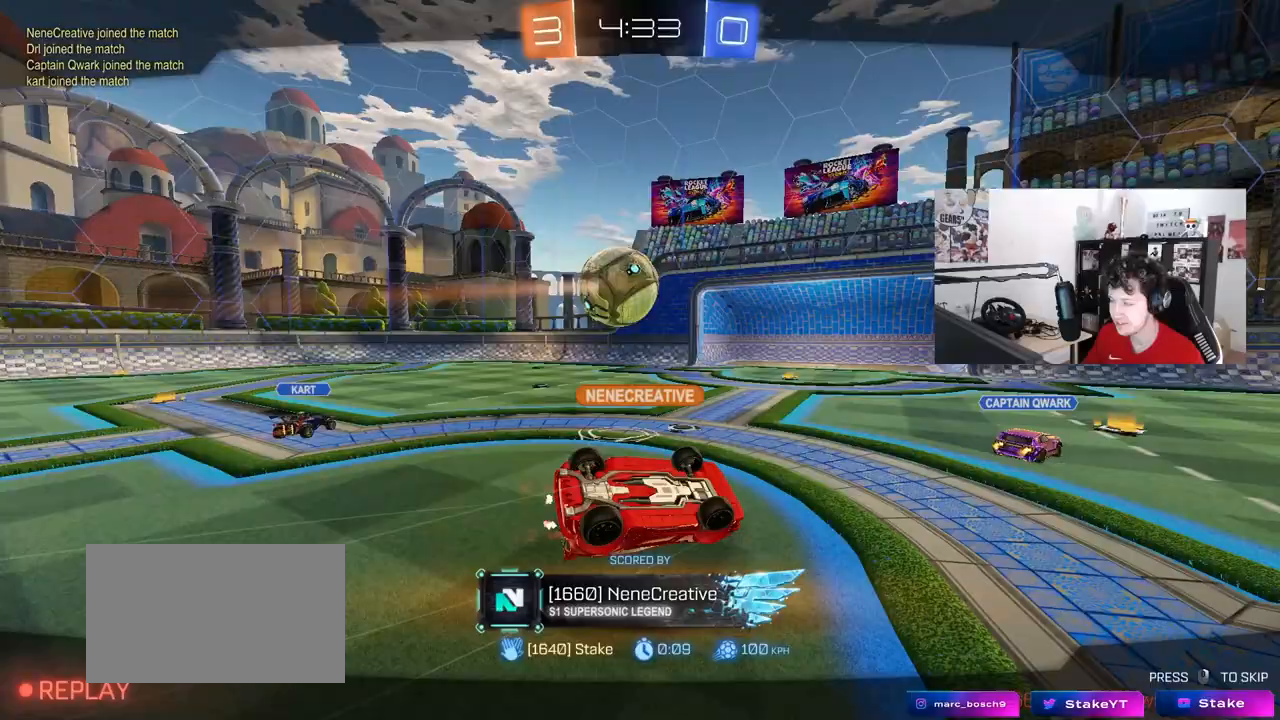
{"keys": [], "mouse": ["right"], "mouse_move": "still", "events": [[67, "mouse_right", "down"], [267, "mouse_right", "up"], [300, "mouse_right", "down"], [450, "mouse_right", "up"], [500, "mouse_right", "down"]]}
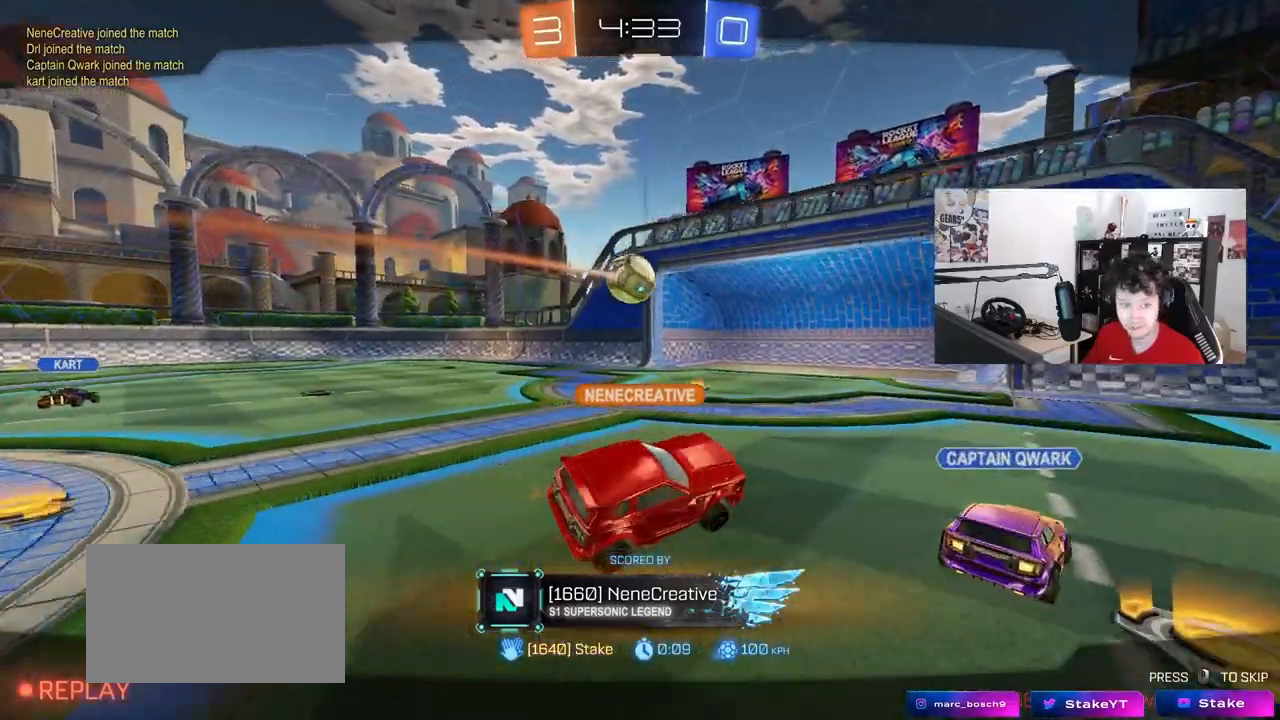
{"keys": [], "mouse": ["right"], "mouse_move": "still", "events": [[183, "mouse_right", "up"], [233, "mouse_right", "down"], [367, "mouse_right", "up"], [417, "mouse_right", "down"]]}
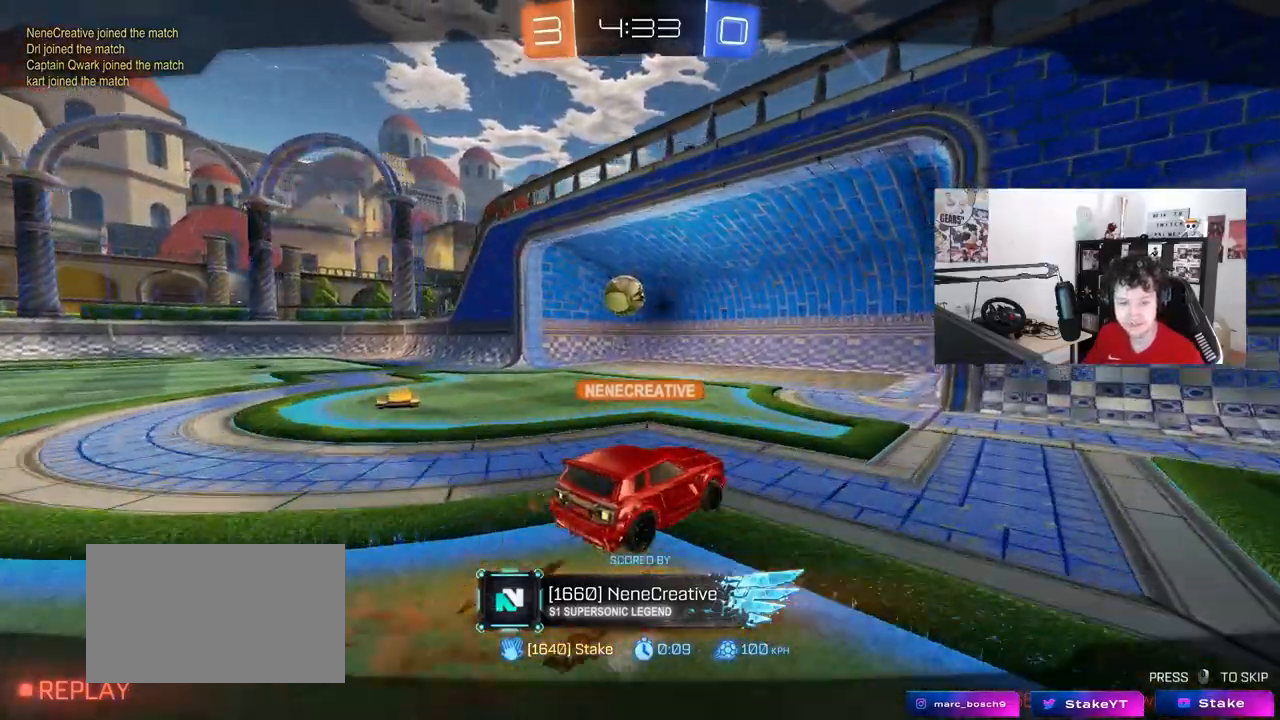
{"keys": ["tab"], "mouse": ["right"], "mouse_move": "still", "events": [[50, "mouse_right", "up"], [150, "mouse_right", "down"], [300, "mouse_right", "up"], [383, "mouse_right", "down"], [483, "tab", "down"]]}
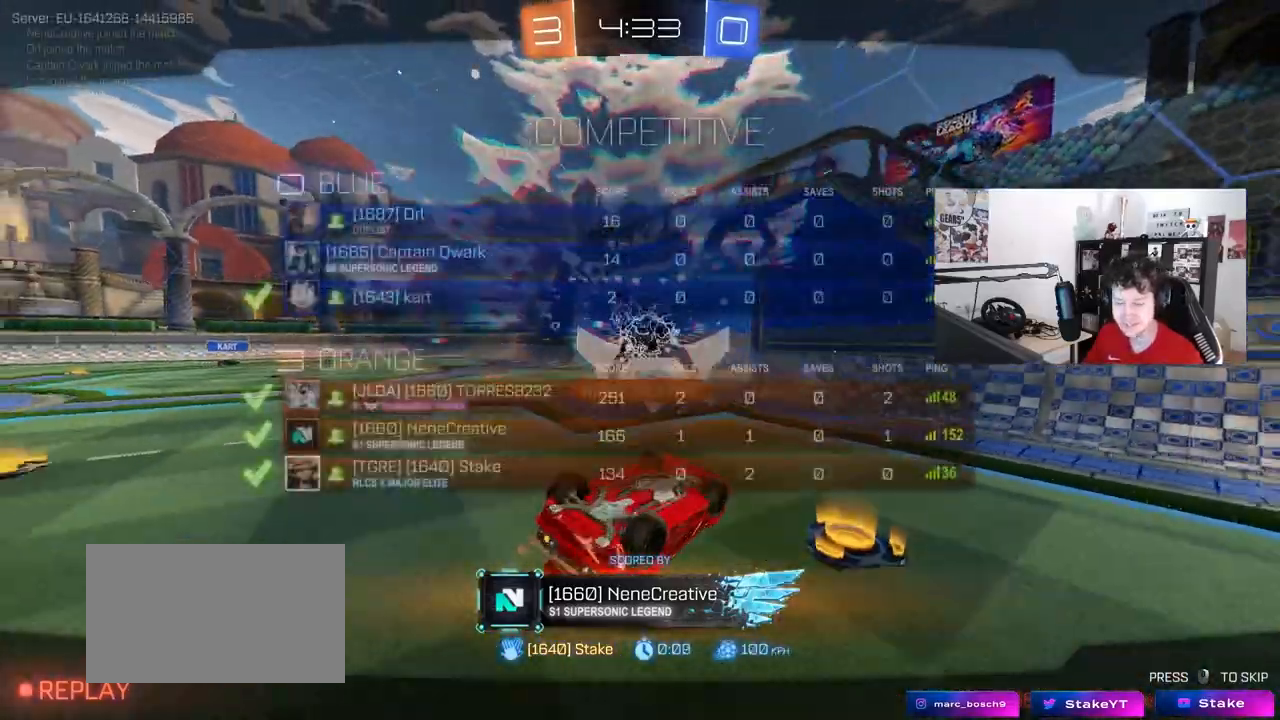
{"keys": ["tab"], "mouse": [], "mouse_move": "still", "events": [[117, "mouse_right", "up"], [267, "mouse_right", "down"], [500, "mouse_right", "up"]]}
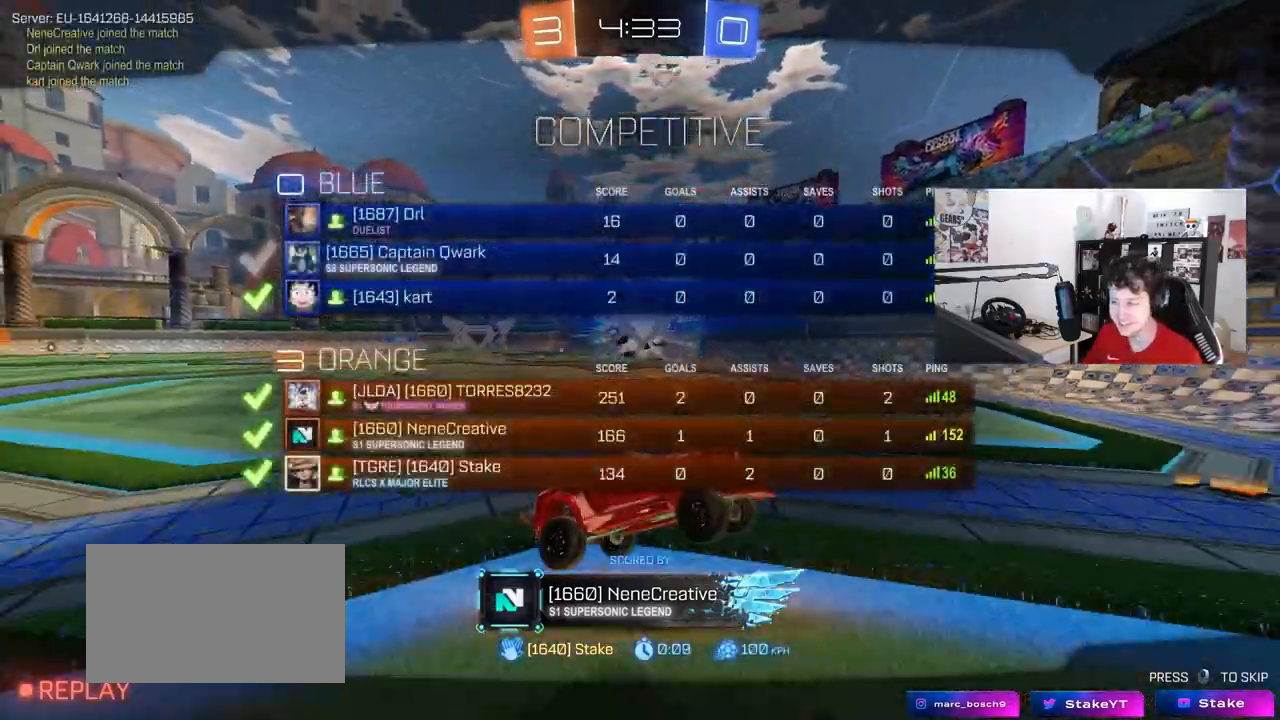
{"keys": ["tab"], "mouse": [], "mouse_move": "still", "events": [[133, "tab", "up"], [367, "tab", "down"]]}
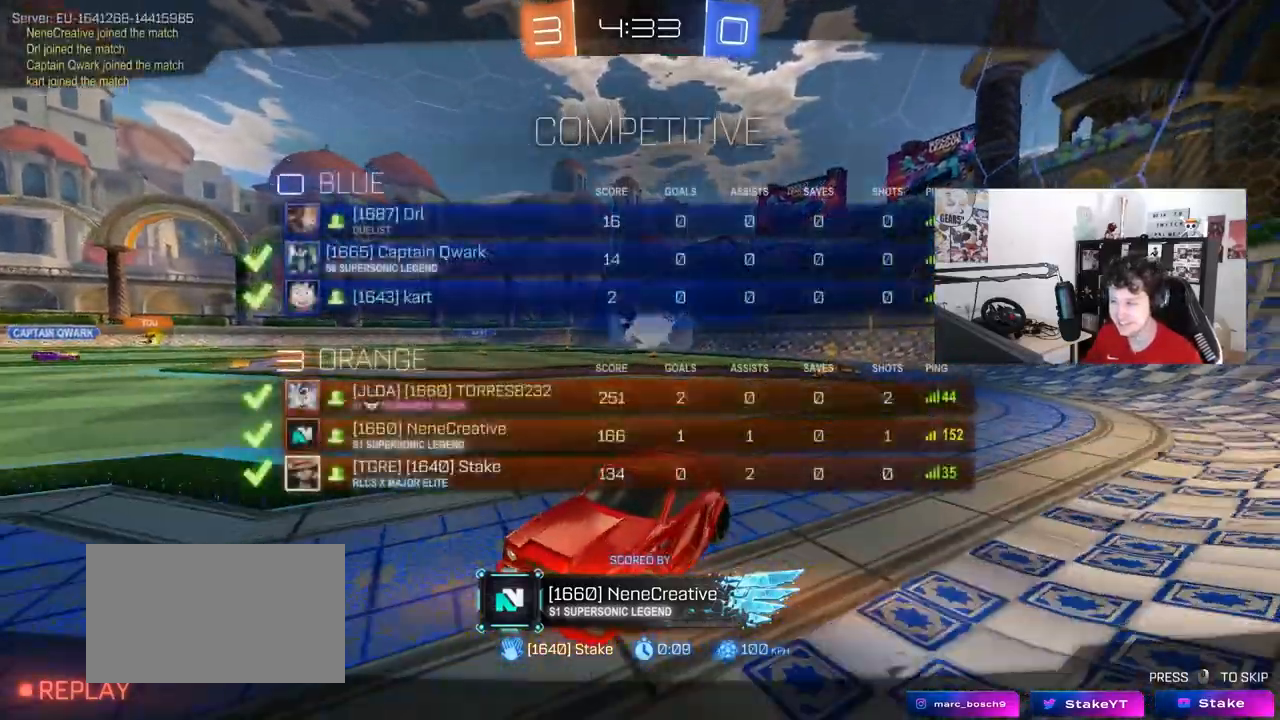
{"keys": [], "mouse": ["right"], "mouse_move": "still", "events": [[433, "mouse_right", "down"], [433, "tab", "up"]]}